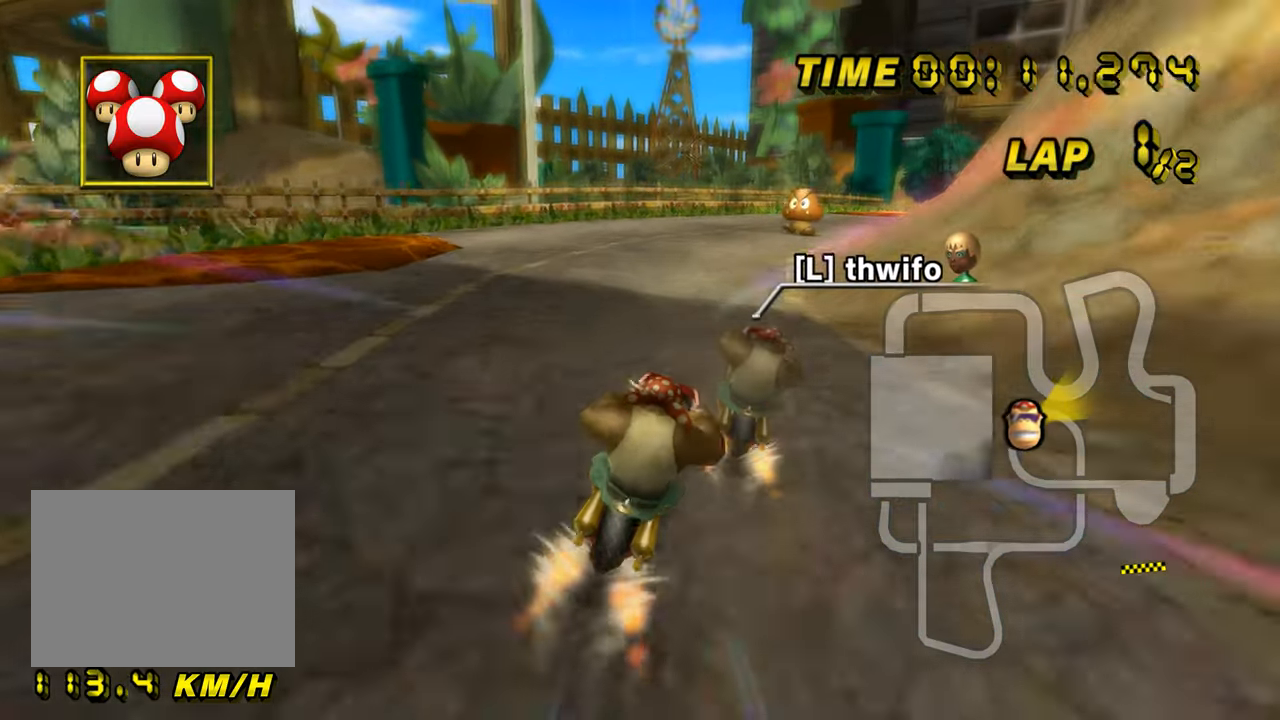
Gameplay with a controller (Nintendo layout); each line is a JSON object with the inputs held at the frame after it. "events" lists button and stick changes between this image and that frame as [ms after this image, input, new state], when the widget could be followed in between. Not read: B L3 R3 X Y Z.
{"buttons": ["A", "R1"], "left_stick": "center", "events": [[66, "left_stick", "center"], [467, "R1", "down"]]}
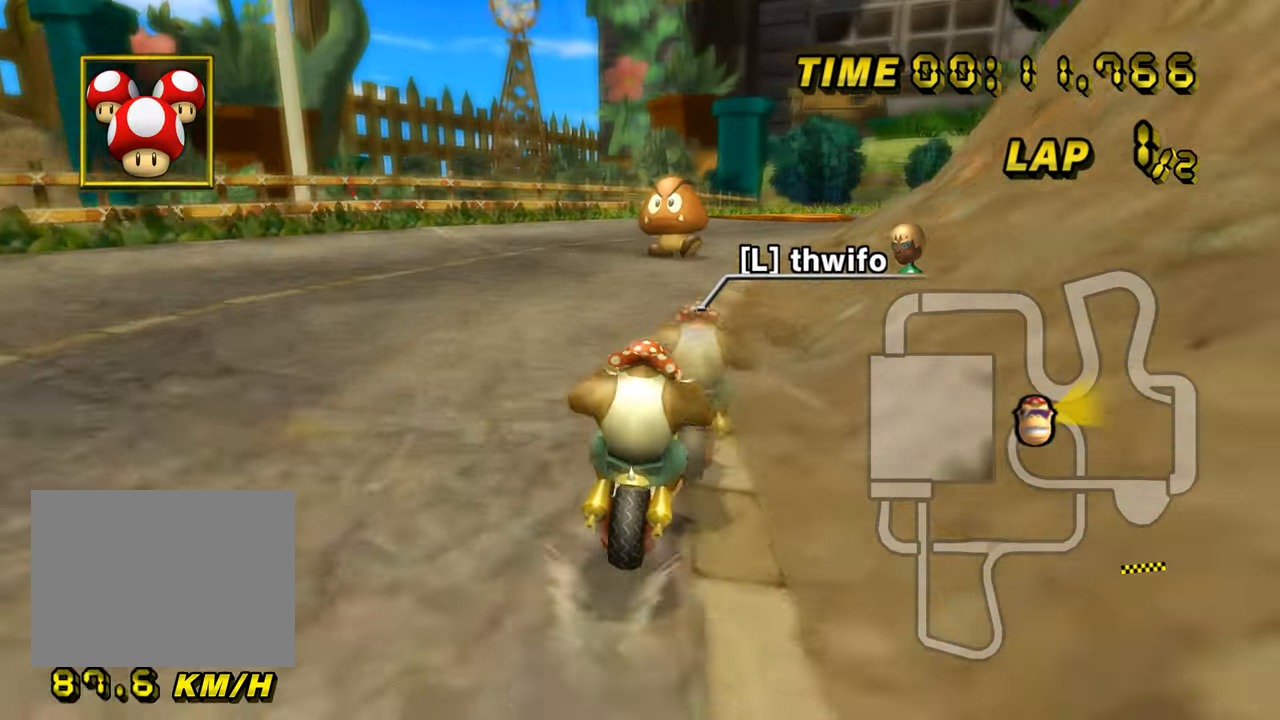
{"buttons": ["A", "R1"], "left_stick": "up-right", "events": [[234, "left_stick", "up-right"]]}
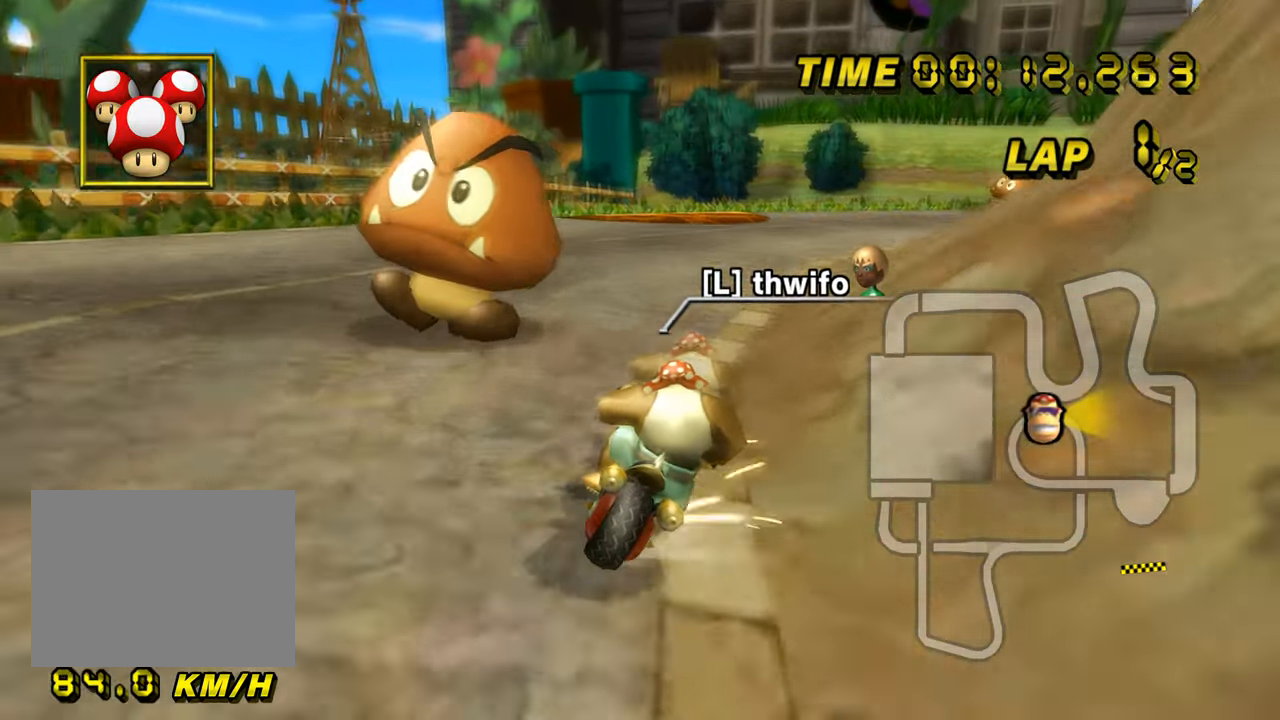
{"buttons": ["A", "R1"], "left_stick": "up-right", "events": [[116, "left_stick", "left"], [417, "left_stick", "up-right"]]}
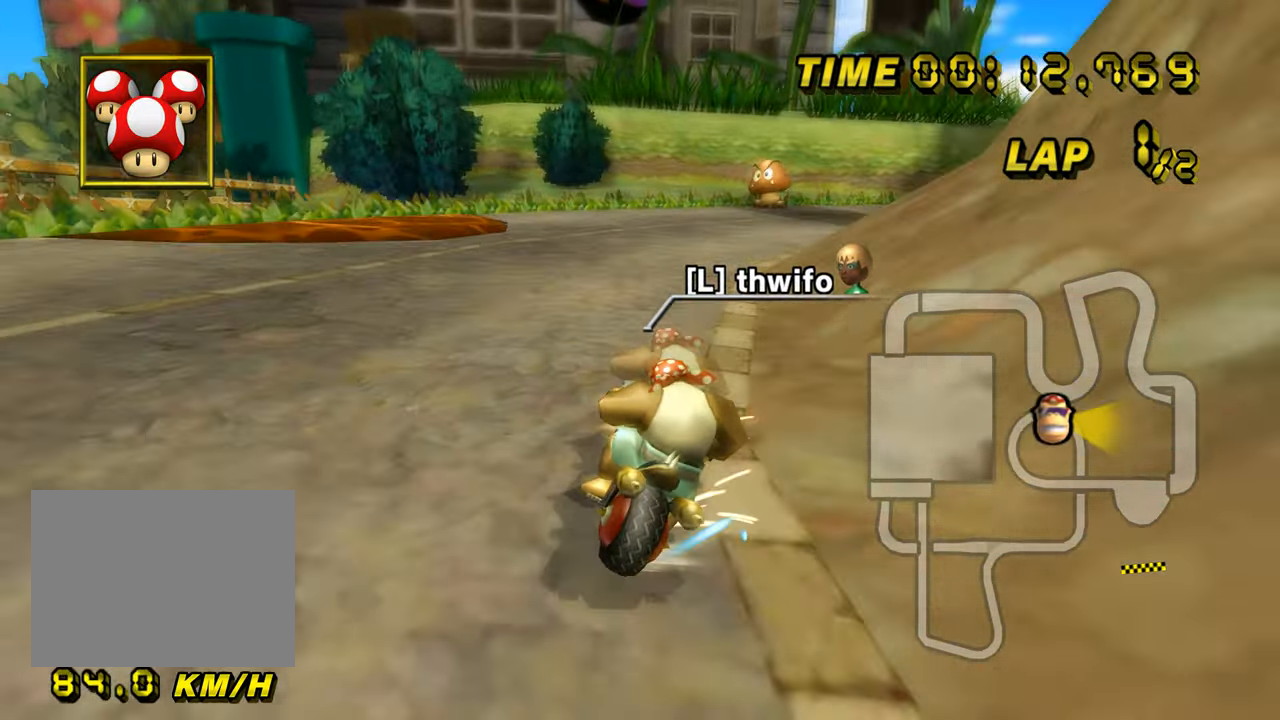
{"buttons": ["A", "R1"], "left_stick": "up-right", "events": [[384, "DPAD_UP", "down"], [384, "R1", "up"], [401, "DPAD_UP", "up"], [417, "R1", "down"]]}
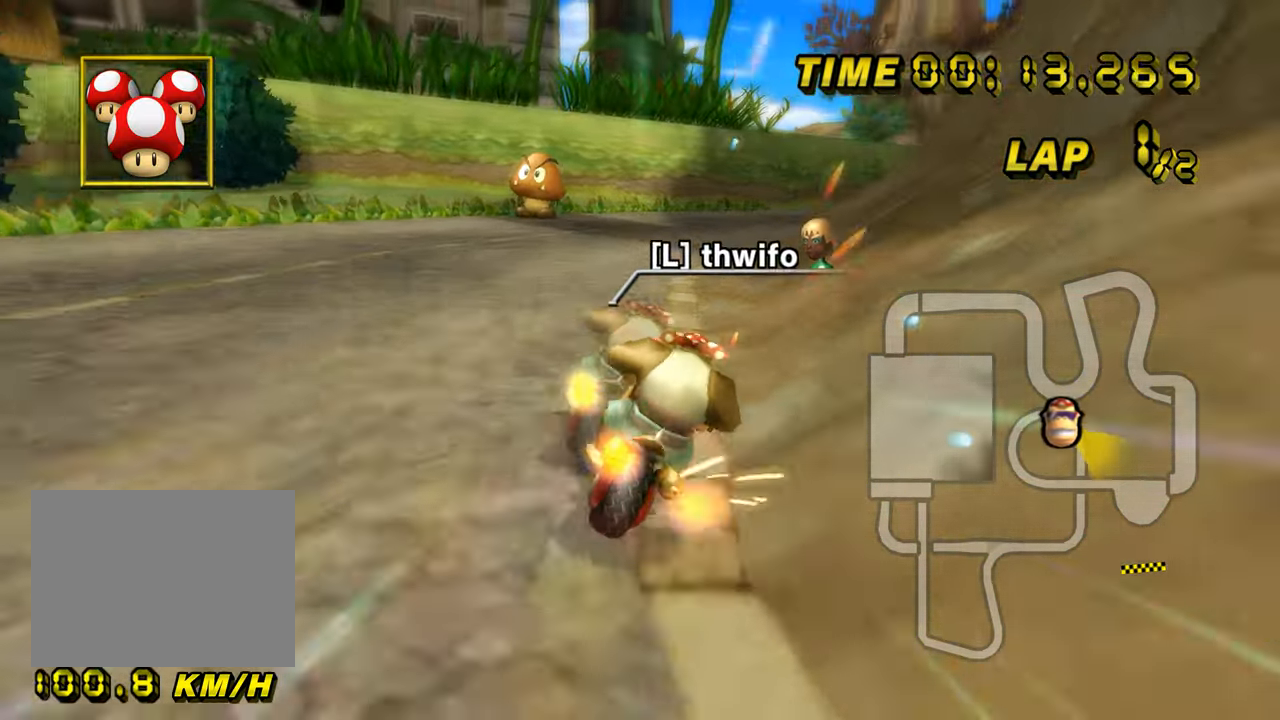
{"buttons": ["A", "R1"], "left_stick": "left", "events": [[116, "left_stick", "left"]]}
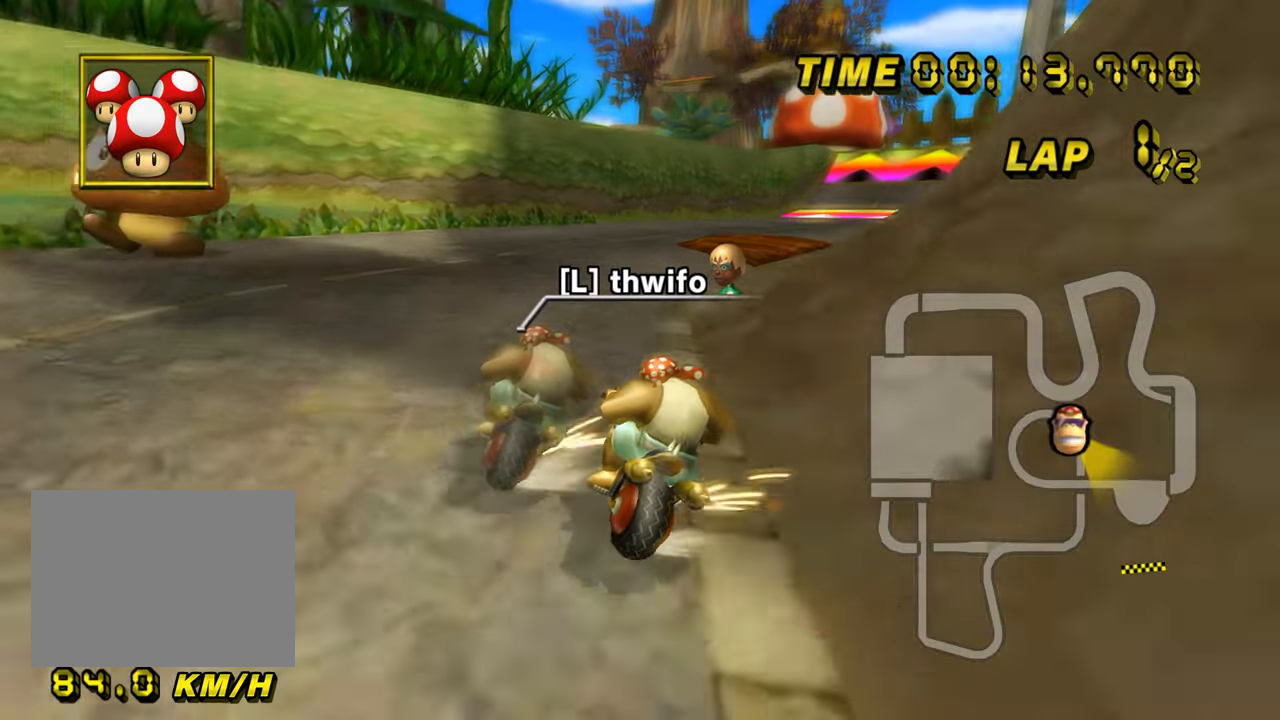
{"buttons": ["A", "R1"], "left_stick": "up-right", "events": [[417, "left_stick", "up-right"]]}
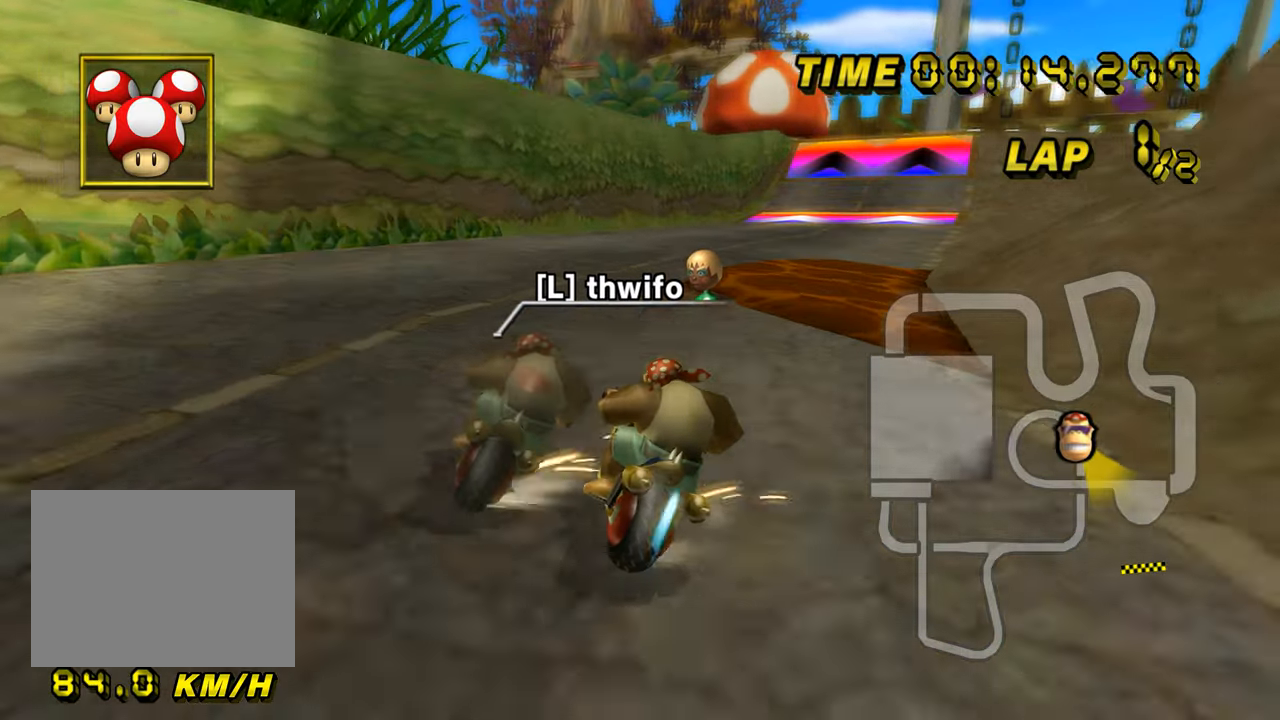
{"buttons": ["A"], "left_stick": "left", "events": [[467, "R1", "up"], [501, "left_stick", "left"]]}
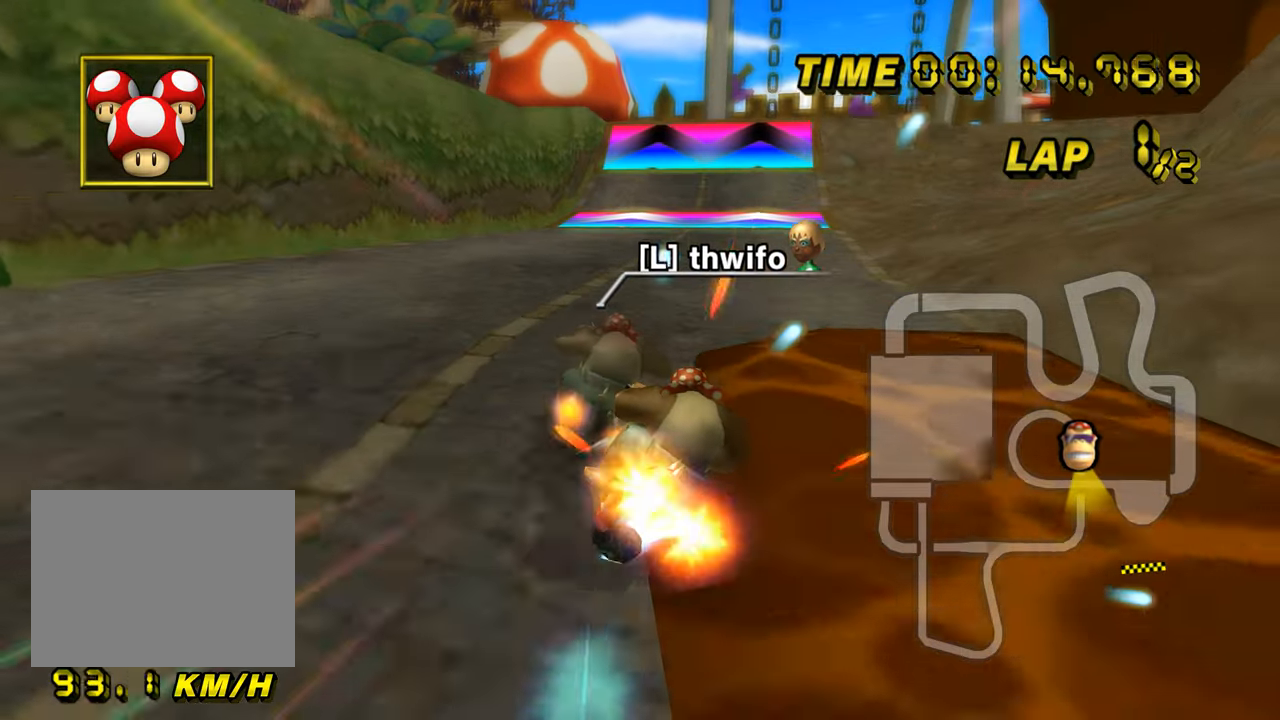
{"buttons": ["A"], "left_stick": "center", "events": [[16, "DPAD_UP", "down"], [33, "DPAD_UP", "up"], [483, "left_stick", "center"]]}
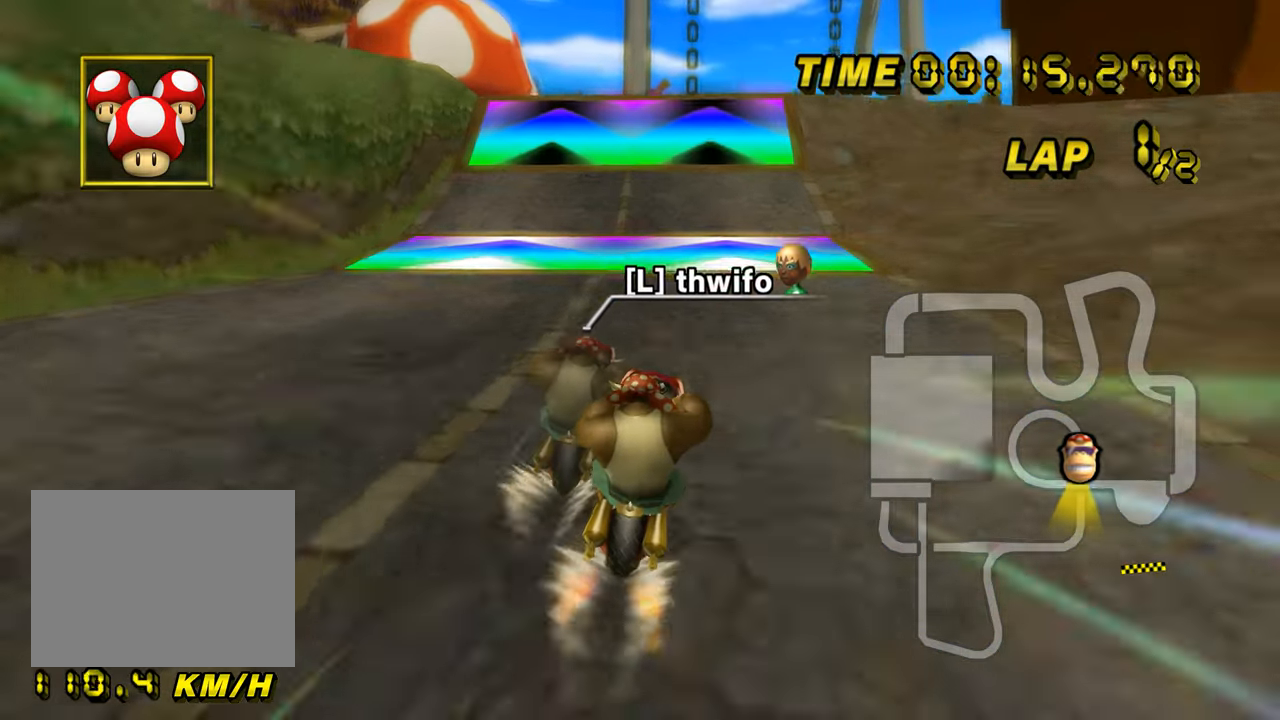
{"buttons": ["A"], "left_stick": "center", "events": []}
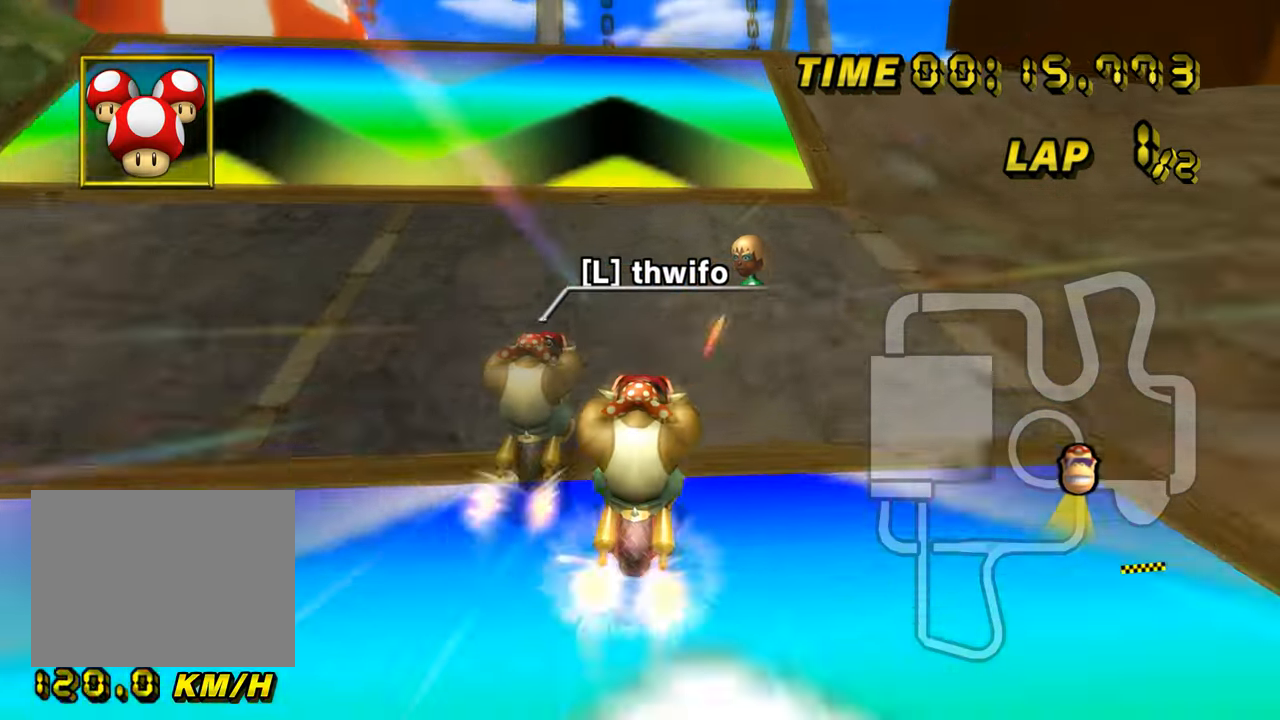
{"buttons": ["A", "R1"], "left_stick": "center", "events": [[66, "R1", "down"], [100, "left_stick", "right"], [283, "left_stick", "center"]]}
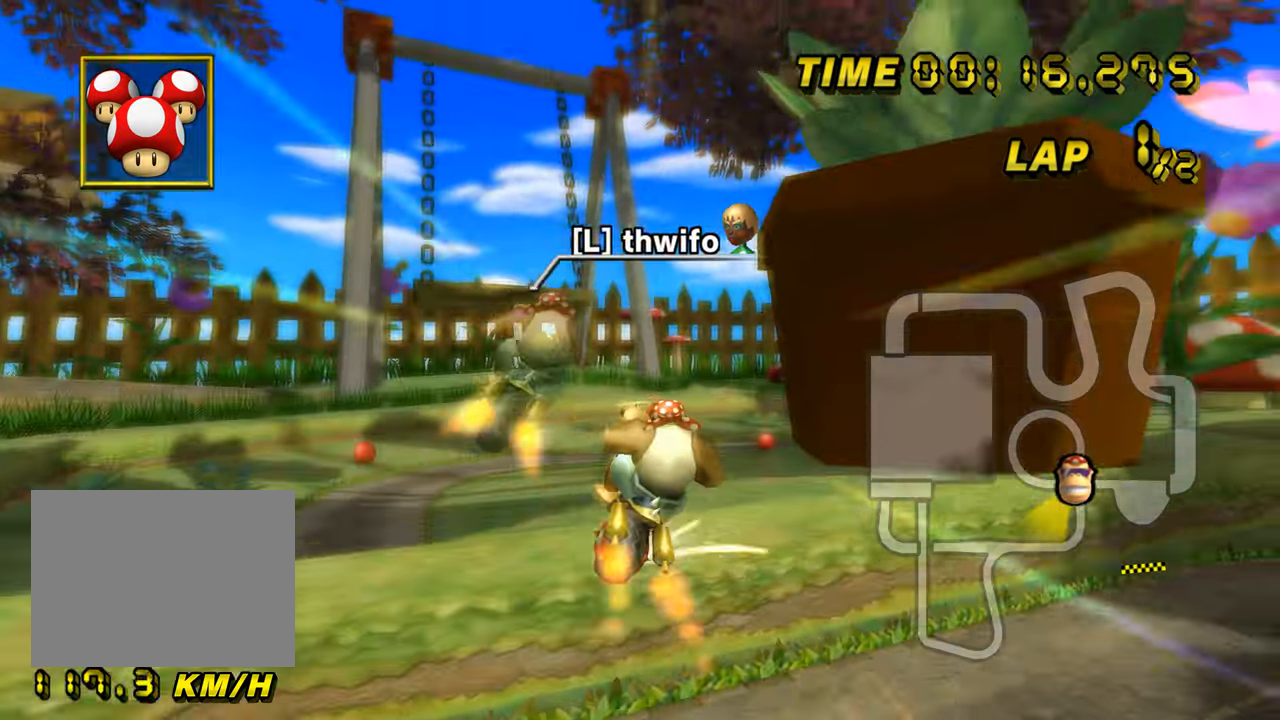
{"buttons": ["A", "R1"], "left_stick": "up", "events": [[84, "left_stick", "right"], [200, "left_stick", "up"]]}
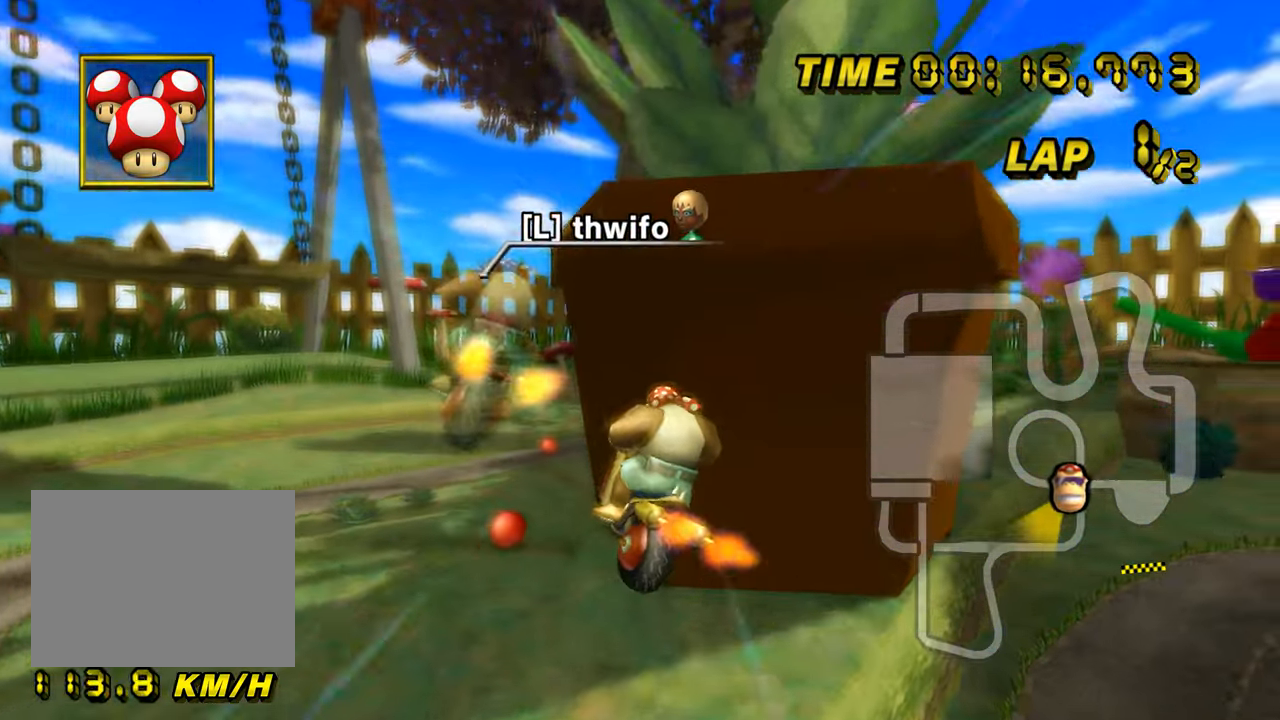
{"buttons": ["A", "R1"], "left_stick": "down", "events": [[133, "left_stick", "down"]]}
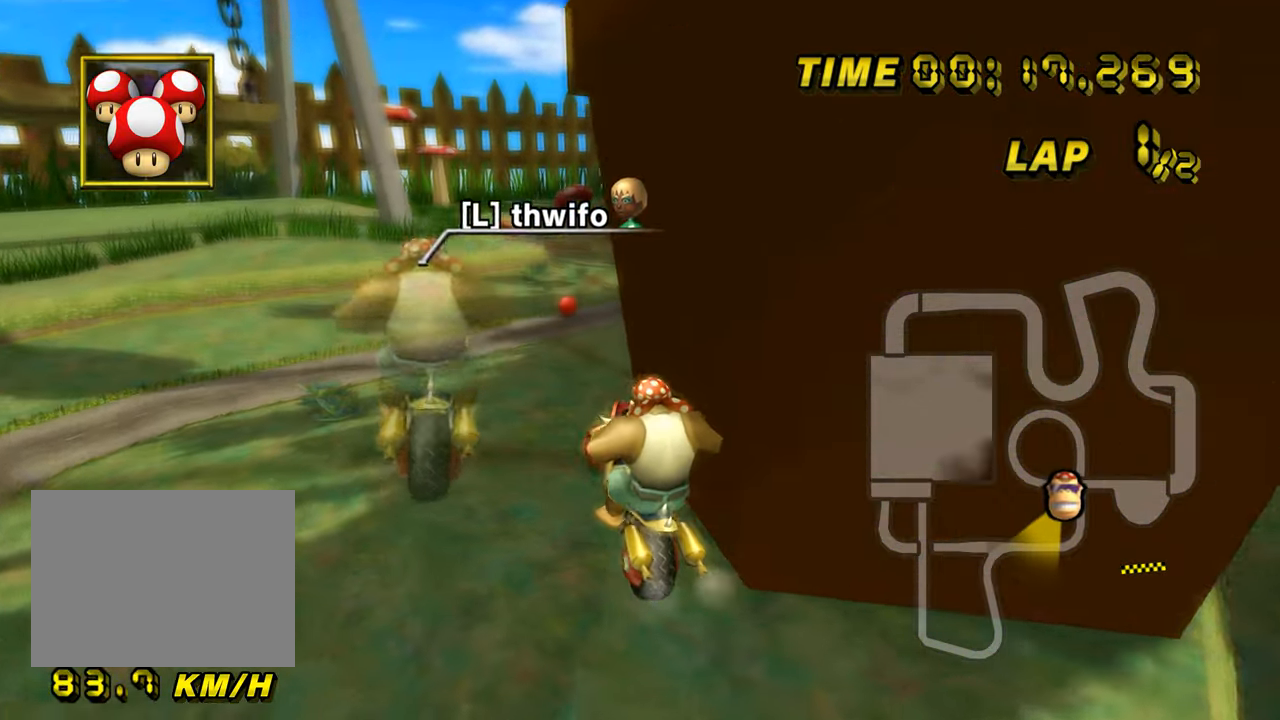
{"buttons": ["A", "R1"], "left_stick": "down", "events": []}
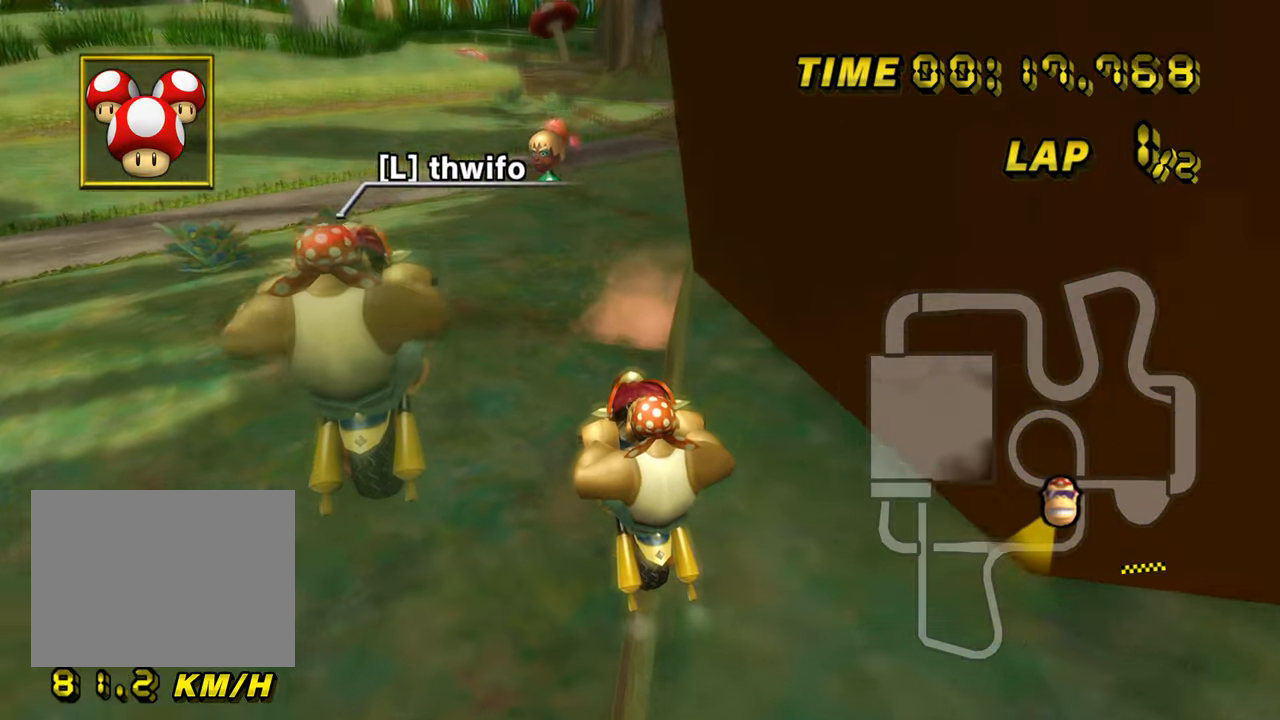
{"buttons": ["A", "L1", "R1"], "left_stick": "up-left", "events": [[283, "left_stick", "up-left"], [483, "L1", "down"]]}
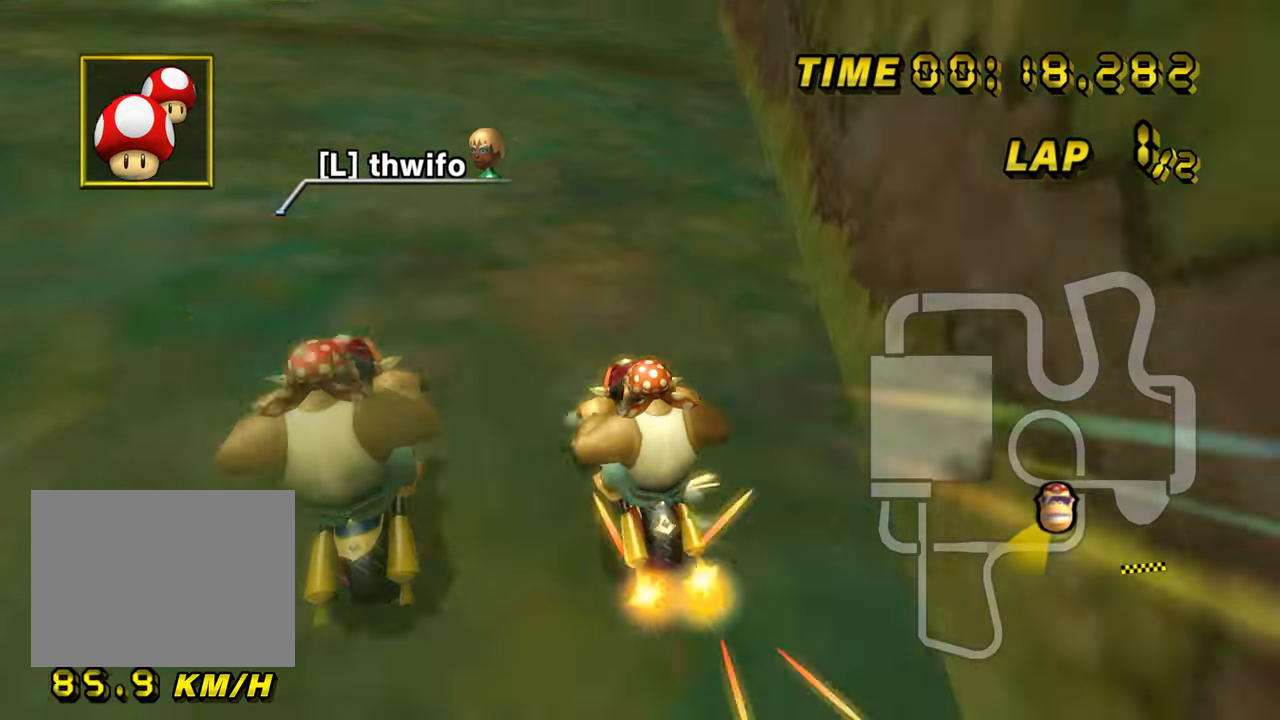
{"buttons": ["A", "R1"], "left_stick": "left", "events": [[50, "L1", "up"], [100, "left_stick", "left"]]}
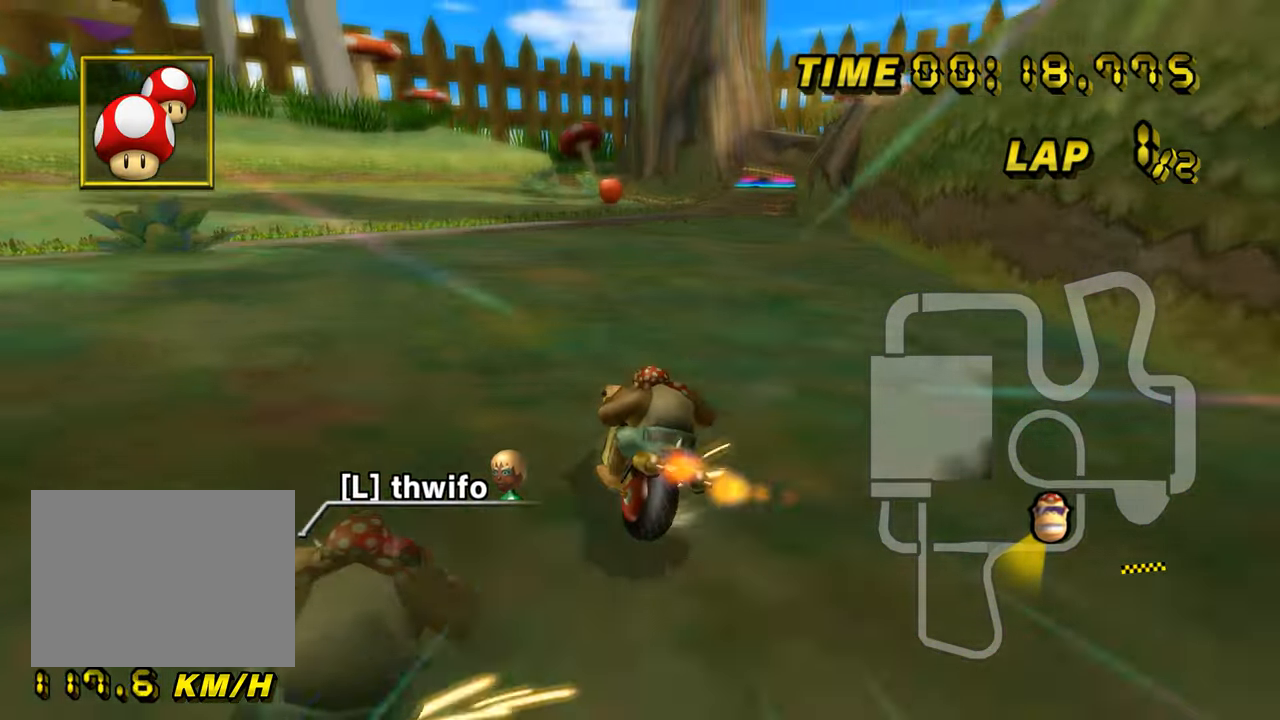
{"buttons": ["A", "R1"], "left_stick": "left", "events": []}
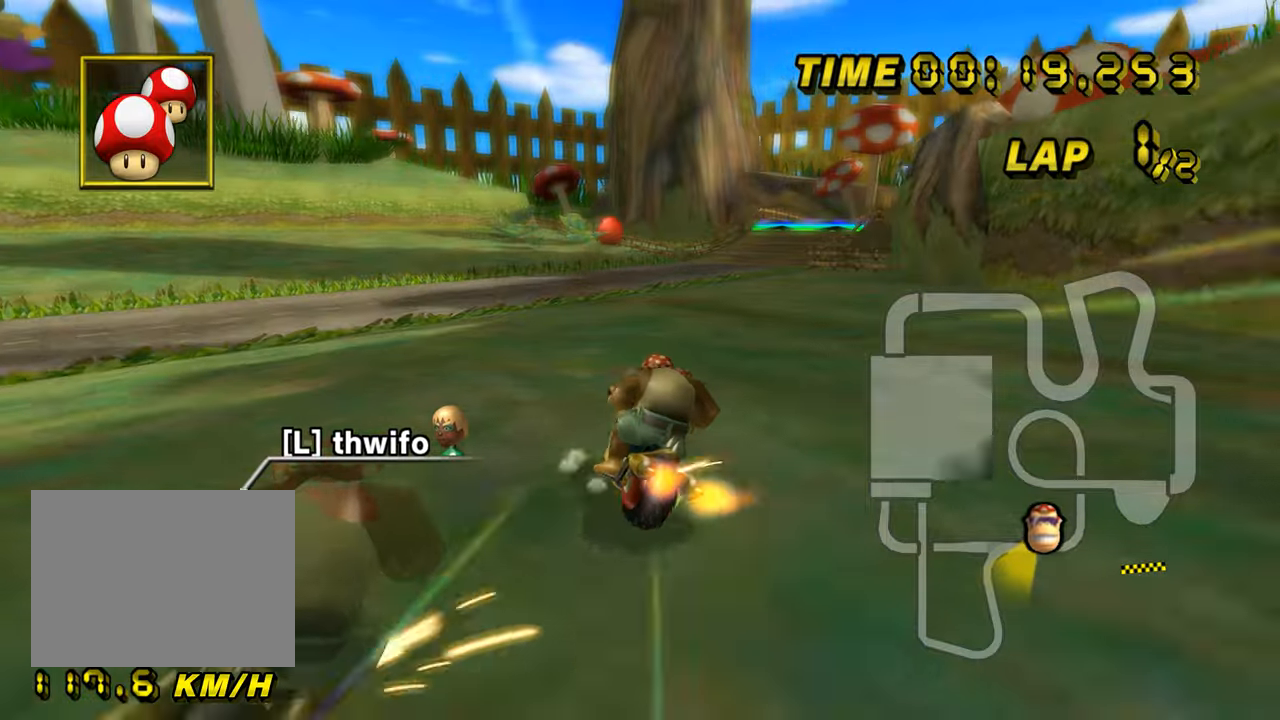
{"buttons": ["A", "R1"], "left_stick": "up-right", "events": [[334, "left_stick", "up-right"]]}
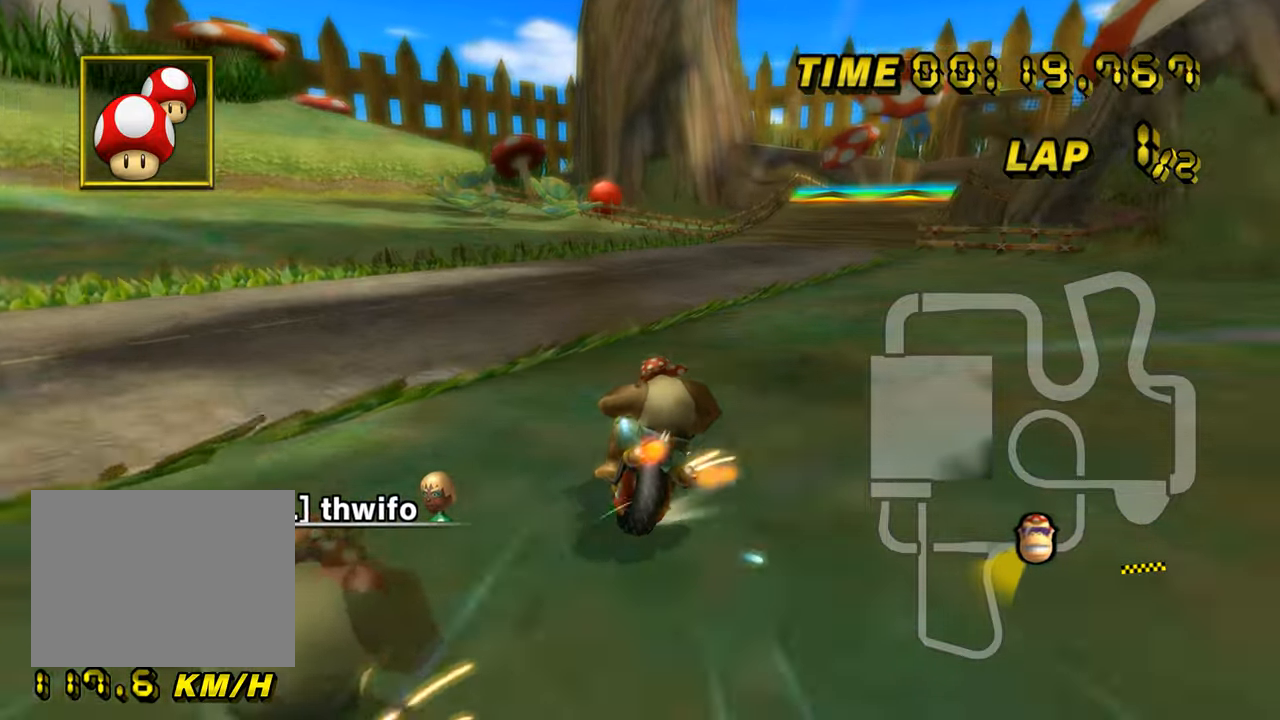
{"buttons": ["A"], "left_stick": "right", "events": [[17, "left_stick", "right"], [301, "R1", "up"], [317, "DPAD_UP", "down"], [334, "DPAD_UP", "up"], [484, "DPAD_UP", "down"], [501, "DPAD_UP", "up"]]}
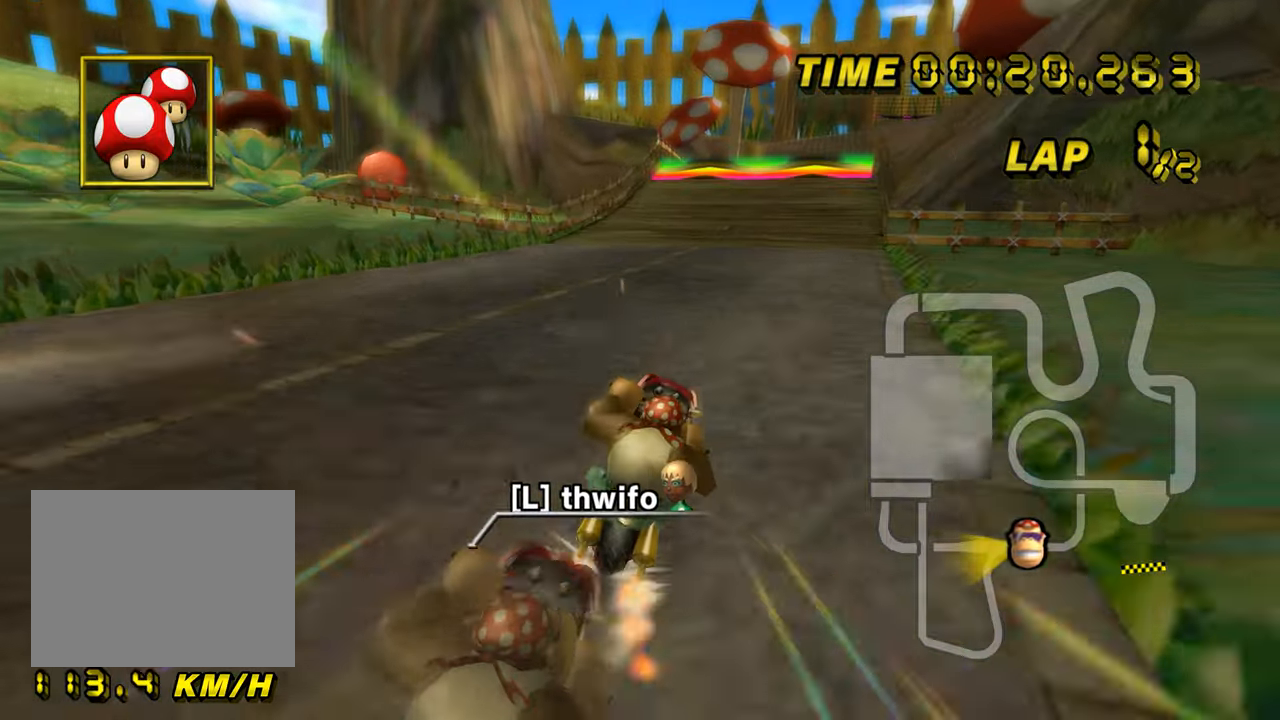
{"buttons": ["A"], "left_stick": "center", "events": [[250, "left_stick", "left"], [334, "left_stick", "center"]]}
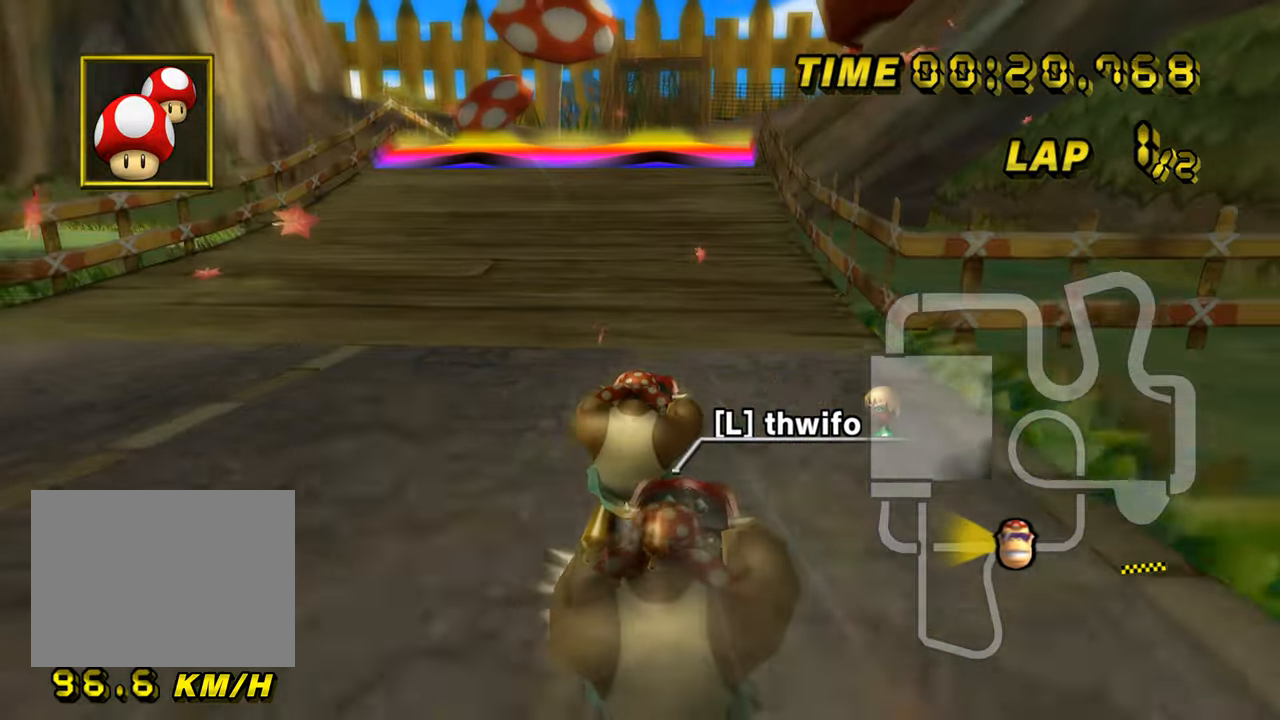
{"buttons": ["A"], "left_stick": "center", "events": []}
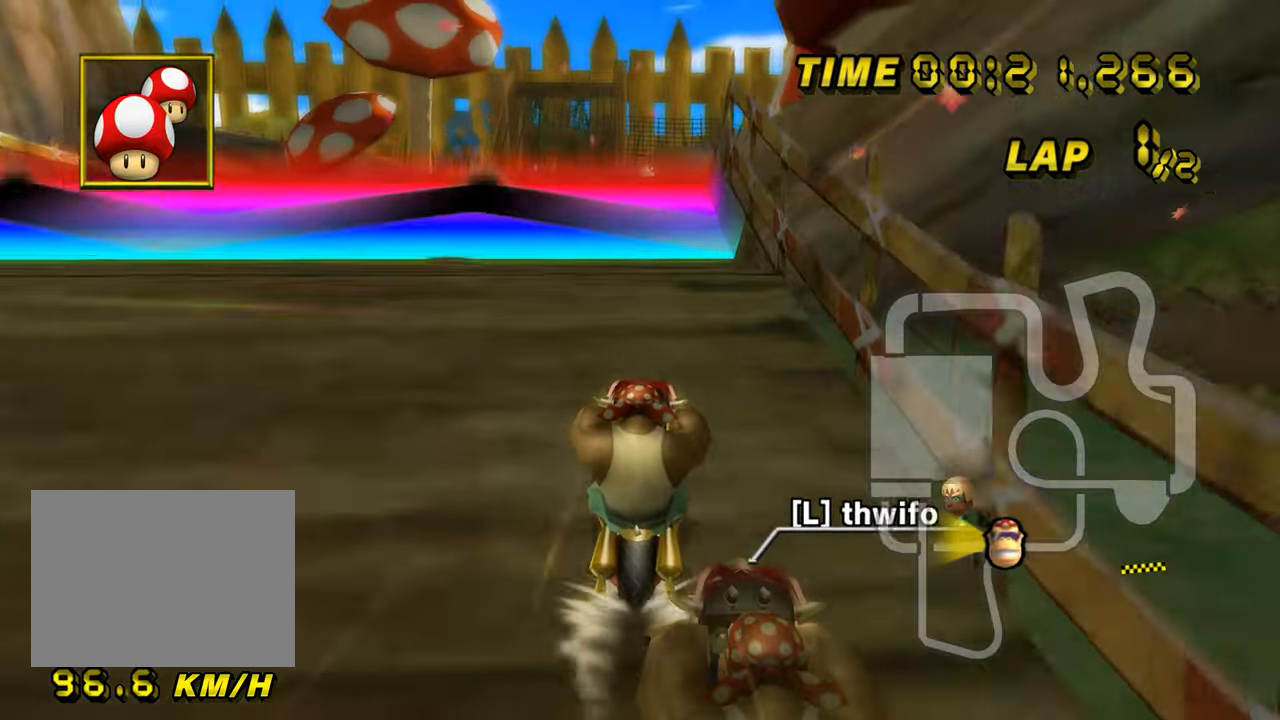
{"buttons": ["A", "R1"], "left_stick": "up-left", "events": [[234, "R1", "down"], [250, "left_stick", "up-left"], [400, "DPAD_UP", "down"], [417, "DPAD_UP", "up"]]}
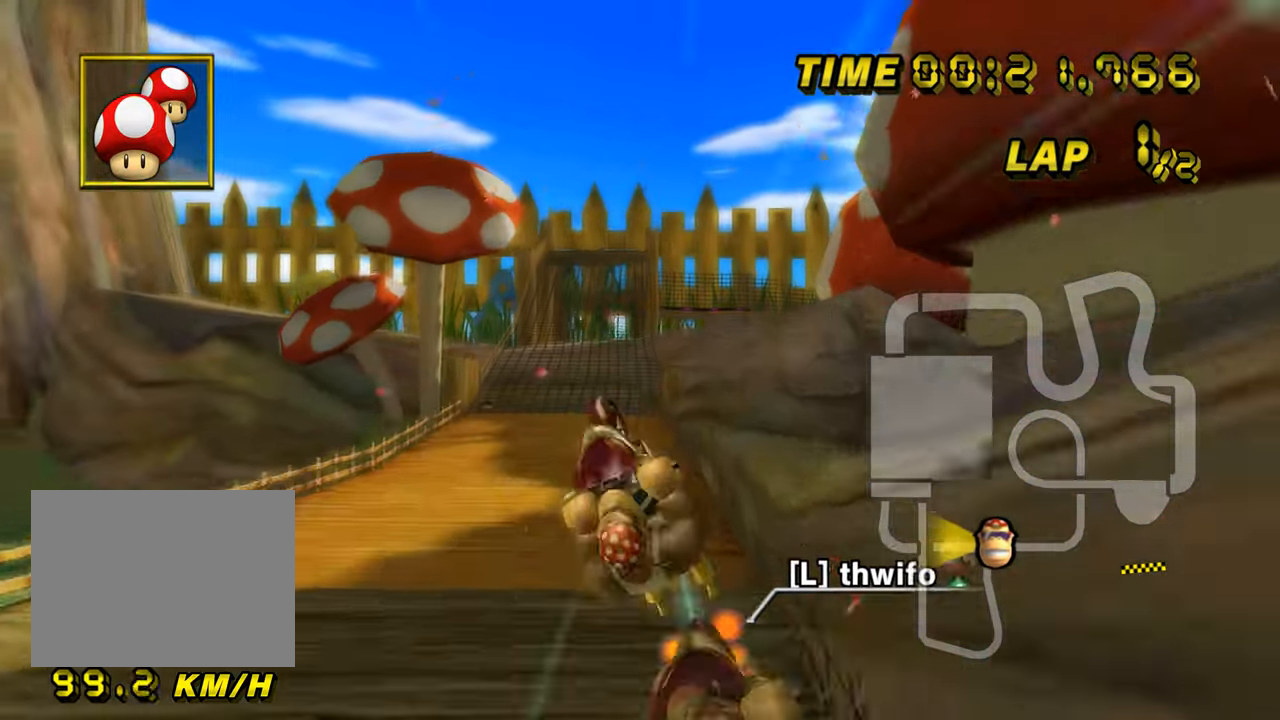
{"buttons": ["A", "R1"], "left_stick": "up", "events": [[184, "left_stick", "up"]]}
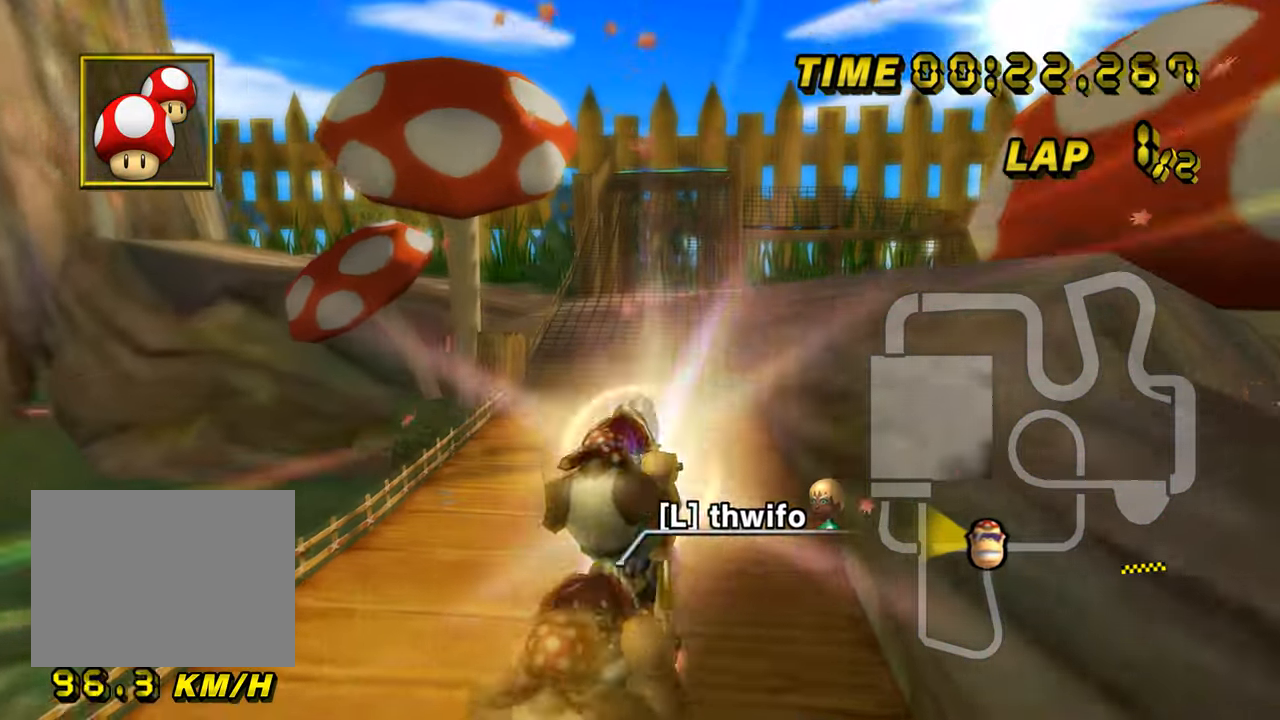
{"buttons": ["A", "R1"], "left_stick": "up", "events": []}
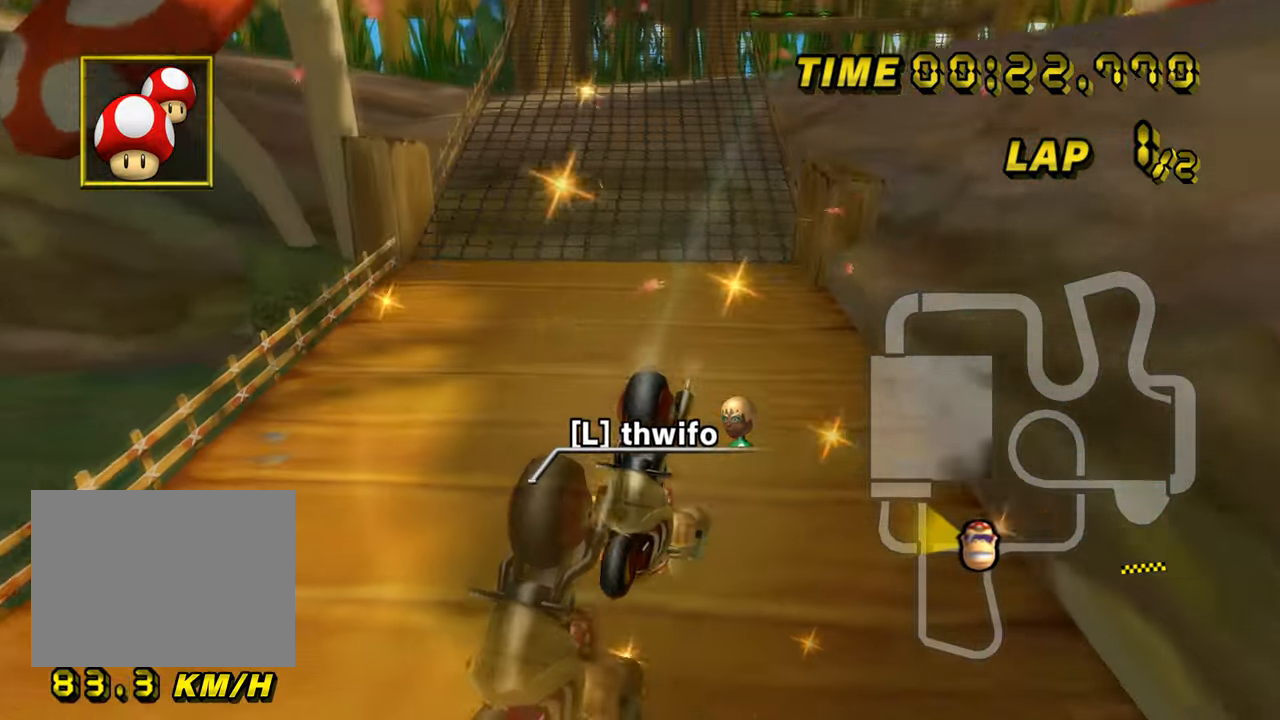
{"buttons": ["A"], "left_stick": "center", "events": [[184, "left_stick", "up-left"], [401, "DPAD_UP", "down"], [401, "R1", "up"], [418, "DPAD_UP", "up"], [418, "left_stick", "center"]]}
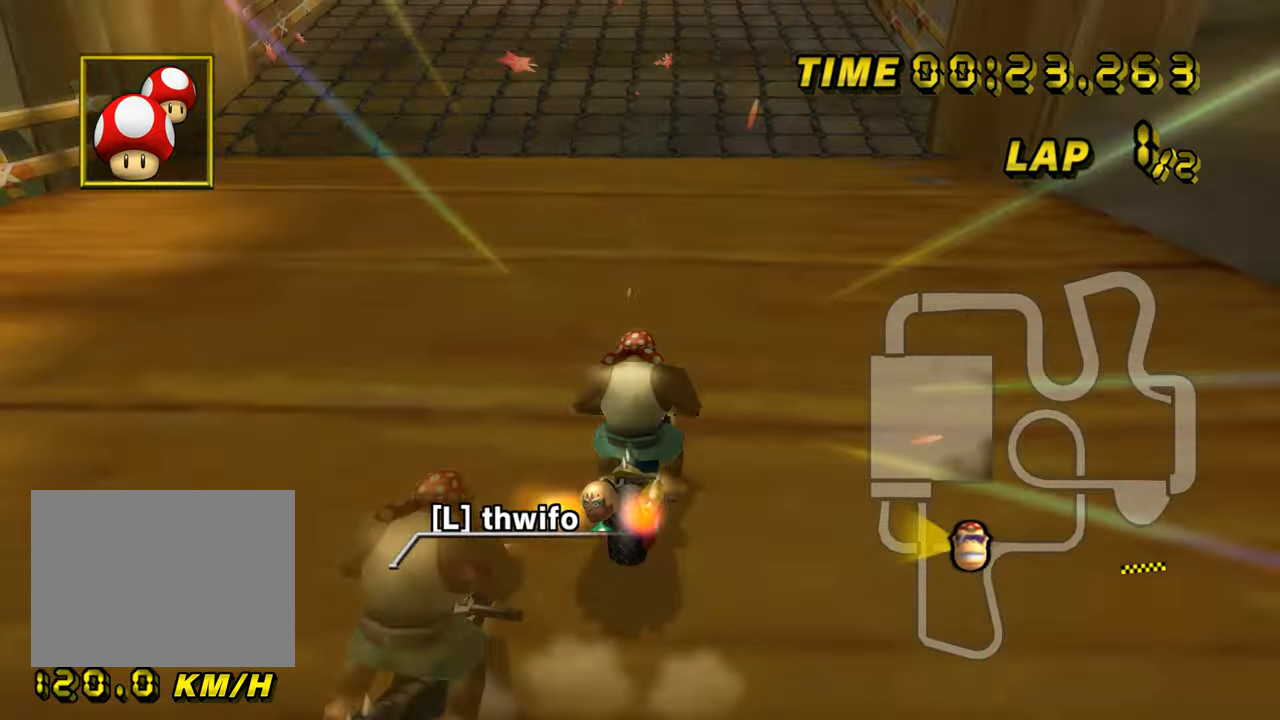
{"buttons": ["A", "DPAD_UP"], "left_stick": "center", "events": [[100, "DPAD_UP", "down"], [117, "DPAD_UP", "up"], [150, "left_stick", "left"], [417, "left_stick", "center"], [500, "DPAD_UP", "down"]]}
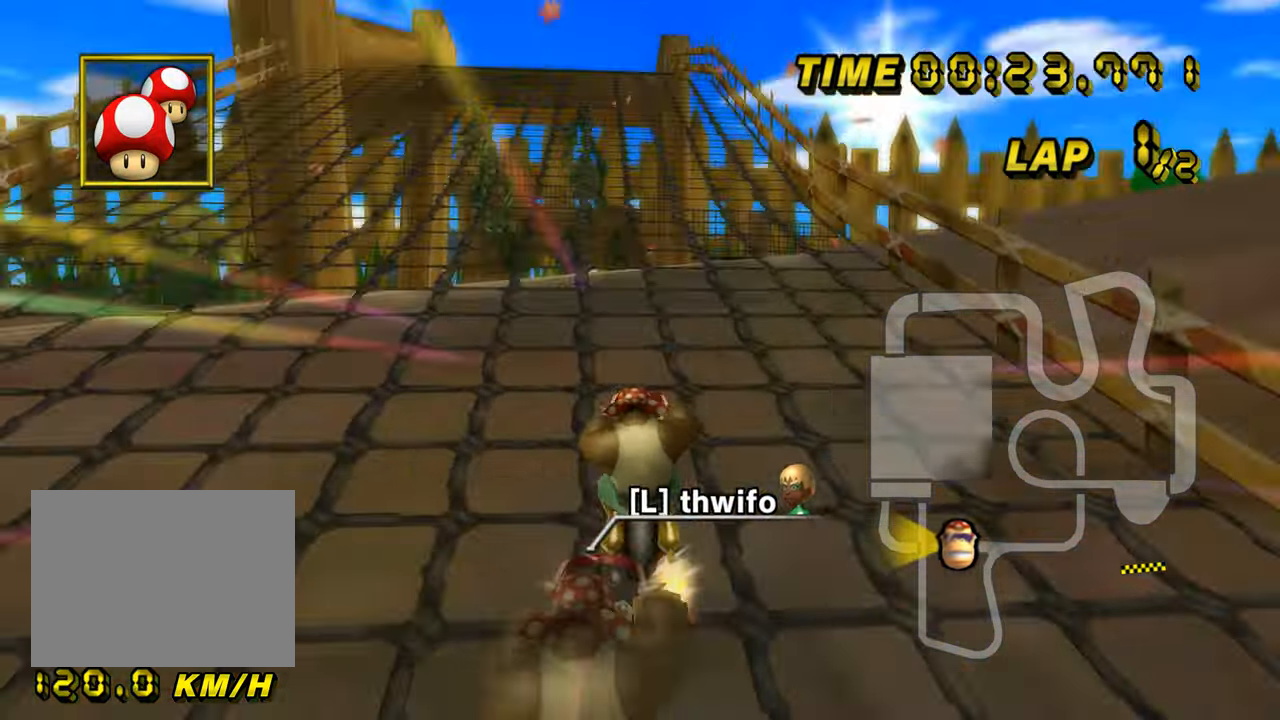
{"buttons": ["A"], "left_stick": "center", "events": [[17, "DPAD_UP", "up"], [184, "DPAD_UP", "down"], [201, "DPAD_UP", "up"], [351, "DPAD_UP", "down"], [367, "DPAD_UP", "up"]]}
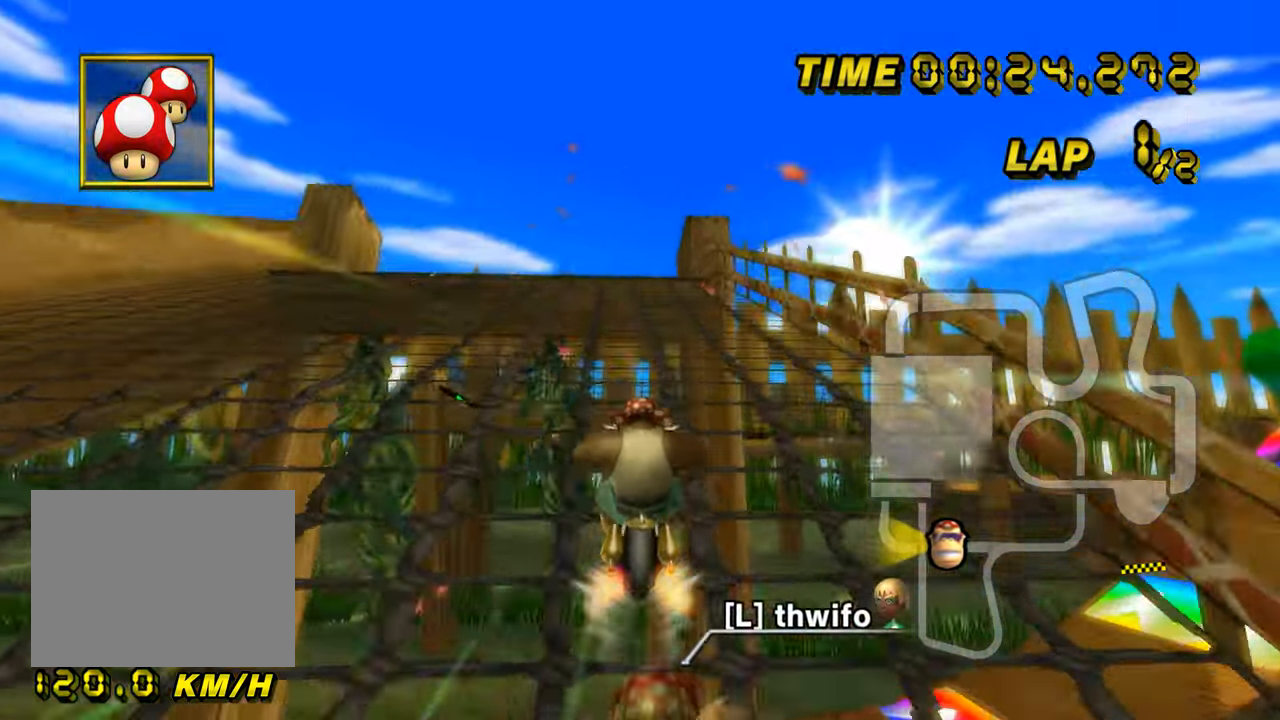
{"buttons": ["A"], "left_stick": "right", "events": [[17, "DPAD_UP", "down"], [33, "DPAD_UP", "up"], [283, "left_stick", "right"]]}
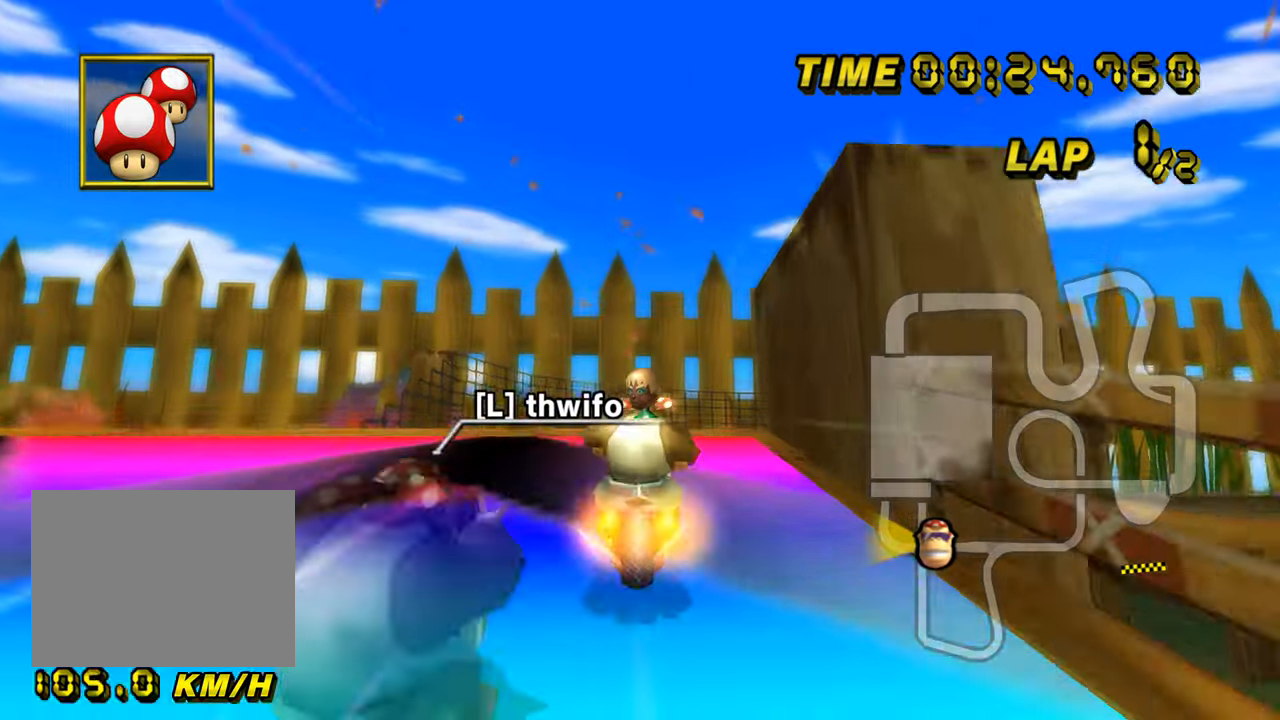
{"buttons": ["A"], "left_stick": "up", "events": [[50, "left_stick", "center"], [300, "DPAD_DOWN", "down"], [300, "left_stick", "up-left"], [317, "DPAD_DOWN", "up"], [467, "left_stick", "up"]]}
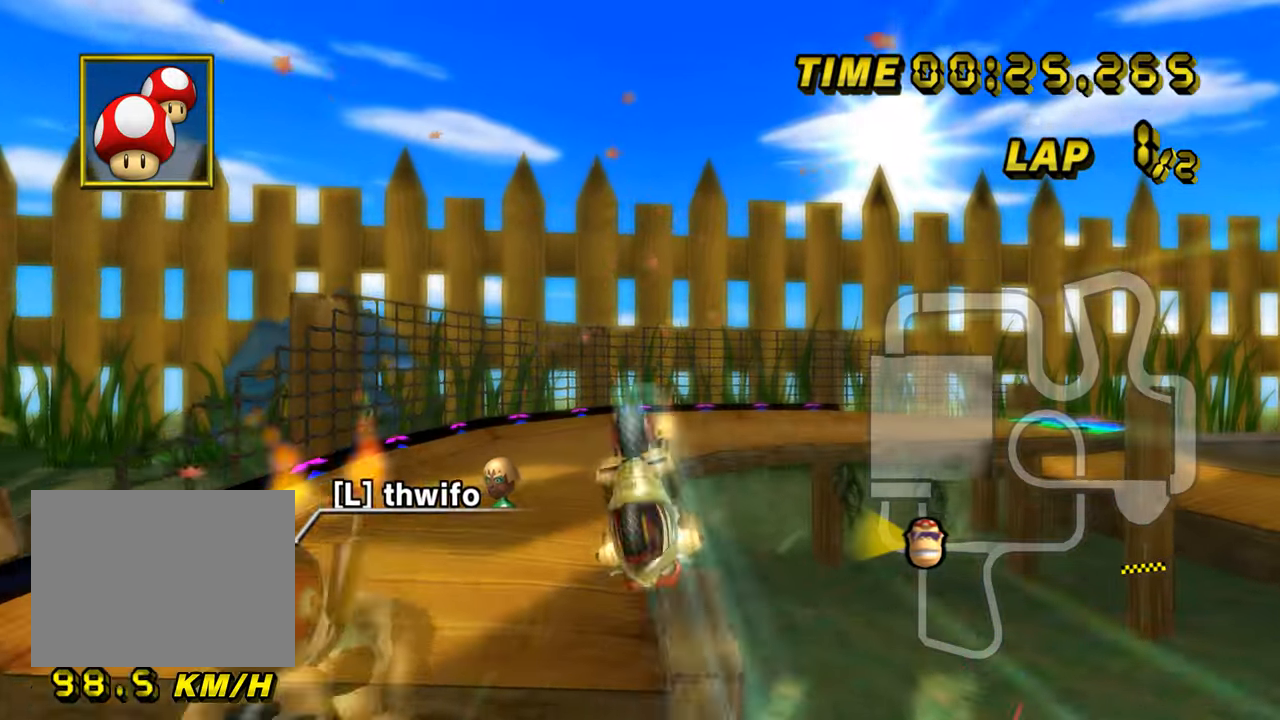
{"buttons": ["A"], "left_stick": "up", "events": []}
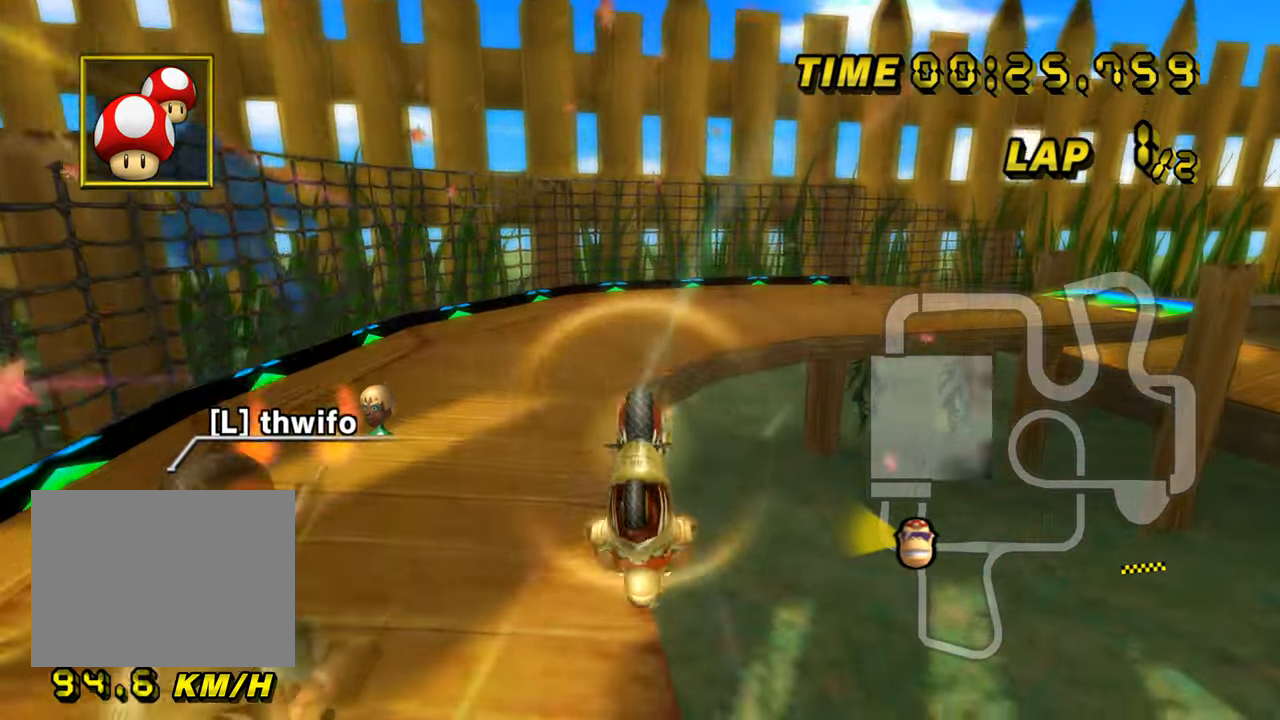
{"buttons": ["A", "R1"], "left_stick": "up-right", "events": [[117, "left_stick", "down"], [467, "R1", "down"], [484, "left_stick", "up-right"]]}